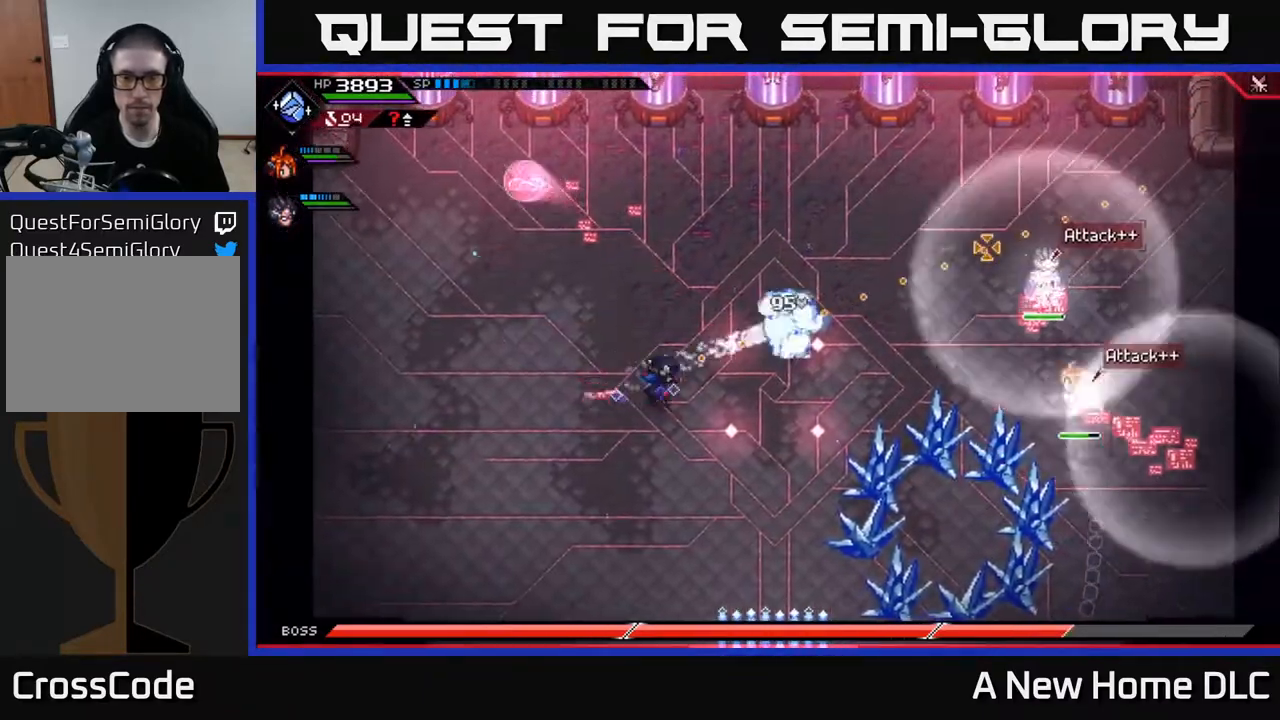
Gameplay with a controller (Xbox layout); each line is a JSON object with the inputs held at the frame after it (dt_ms = milliseconds from this image to that frame). "events" lists button and stick changes between this image and that frame as [ms after this image, input, new state], when the widget could be followed in between.
{"dt_ms": 500, "buttons": ["DPAD_LEFT"], "left_stick": "center", "right_stick": "right", "events": [[33, "left_stick", "center"], [483, "DPAD_LEFT", "down"]]}
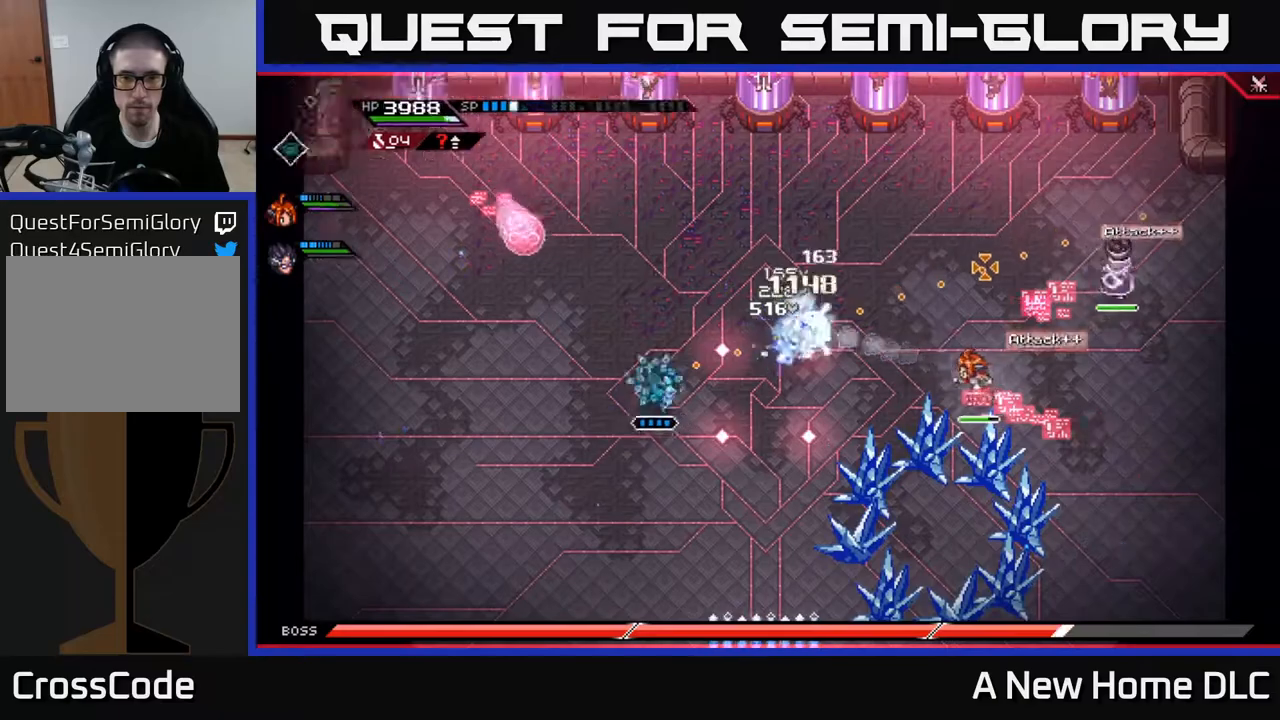
{"dt_ms": 500, "buttons": ["L1"], "left_stick": "up-right", "right_stick": "center", "events": [[100, "DPAD_LEFT", "up"], [367, "left_stick", "up-right"], [383, "right_stick", "center"], [450, "L1", "down"]]}
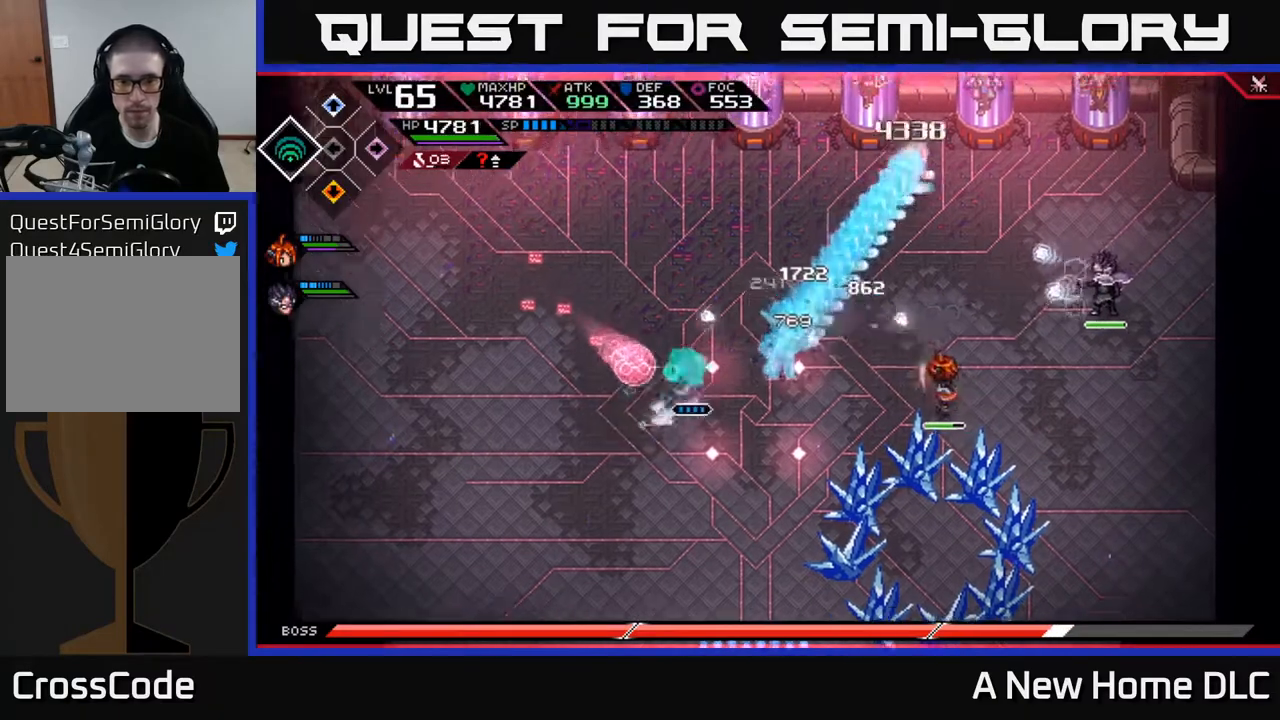
{"dt_ms": 500, "buttons": [], "left_stick": "up-right", "right_stick": "center", "events": [[33, "X", "down"], [83, "L1", "up"], [133, "X", "up"], [250, "L1", "down"], [250, "X", "down"], [317, "X", "up"], [367, "L1", "up"]]}
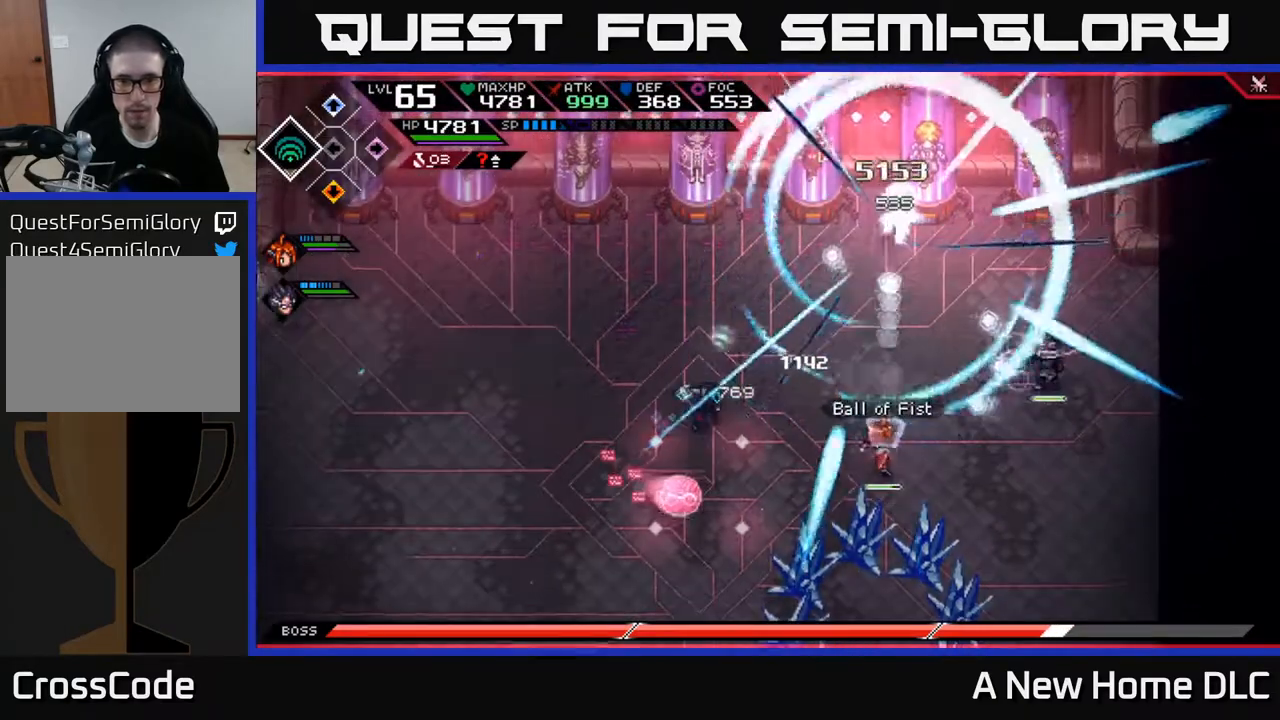
{"dt_ms": 500, "buttons": [], "left_stick": "left", "right_stick": "center", "events": [[17, "left_stick", "center"], [183, "left_stick", "left"]]}
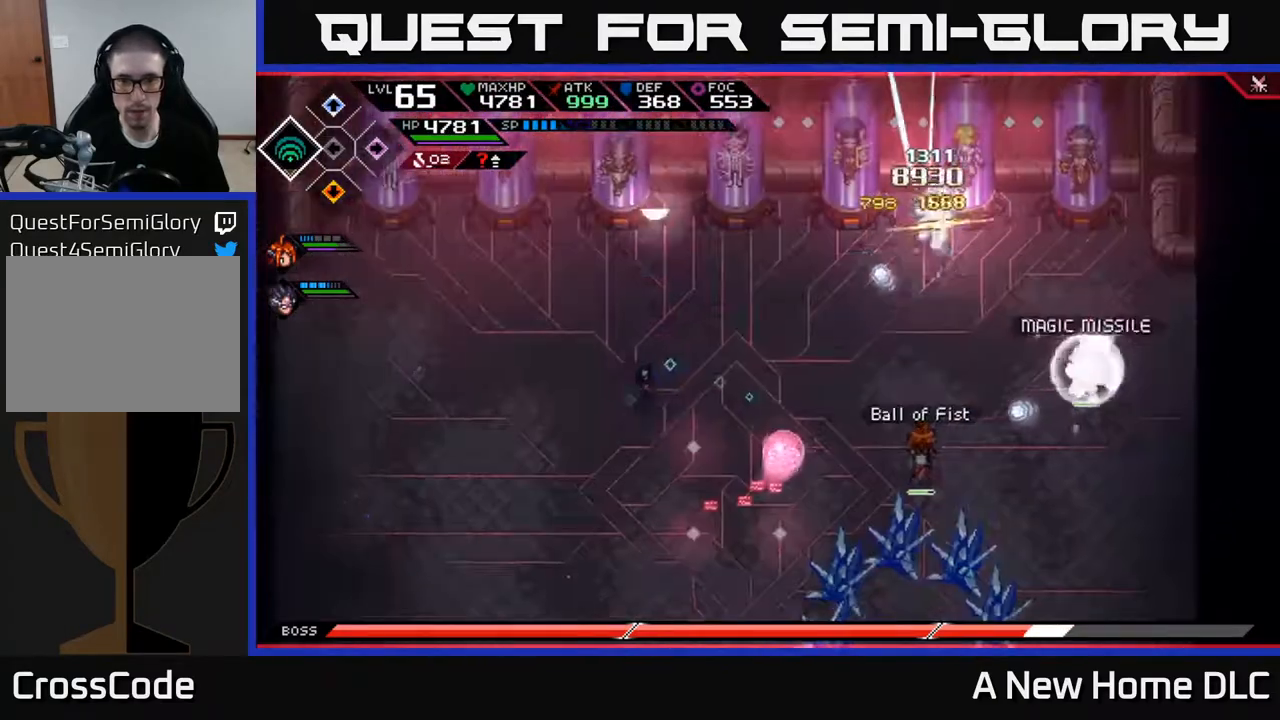
{"dt_ms": 500, "buttons": [], "left_stick": "down", "right_stick": "center", "events": [[167, "left_stick", "down-left"], [383, "left_stick", "down"]]}
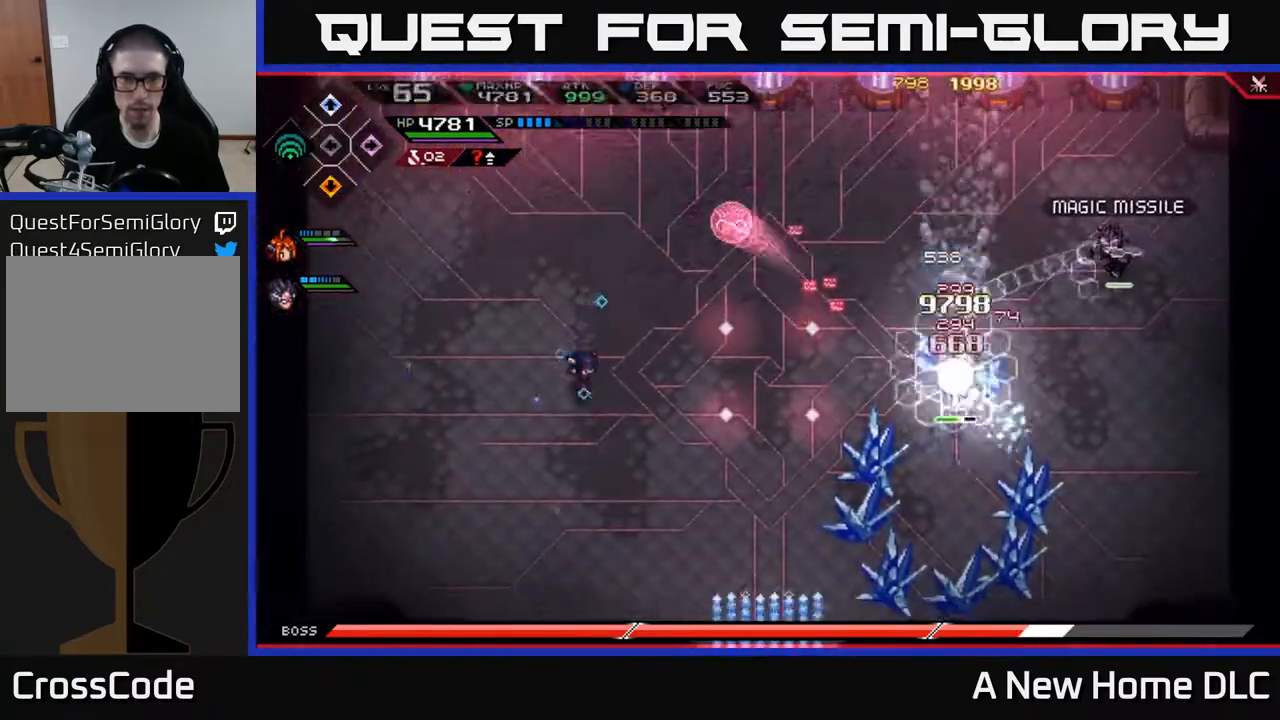
{"dt_ms": 500, "buttons": ["DPAD_RIGHT"], "left_stick": "right", "right_stick": "center", "events": [[33, "left_stick", "down-right"], [350, "left_stick", "right"], [450, "DPAD_RIGHT", "down"]]}
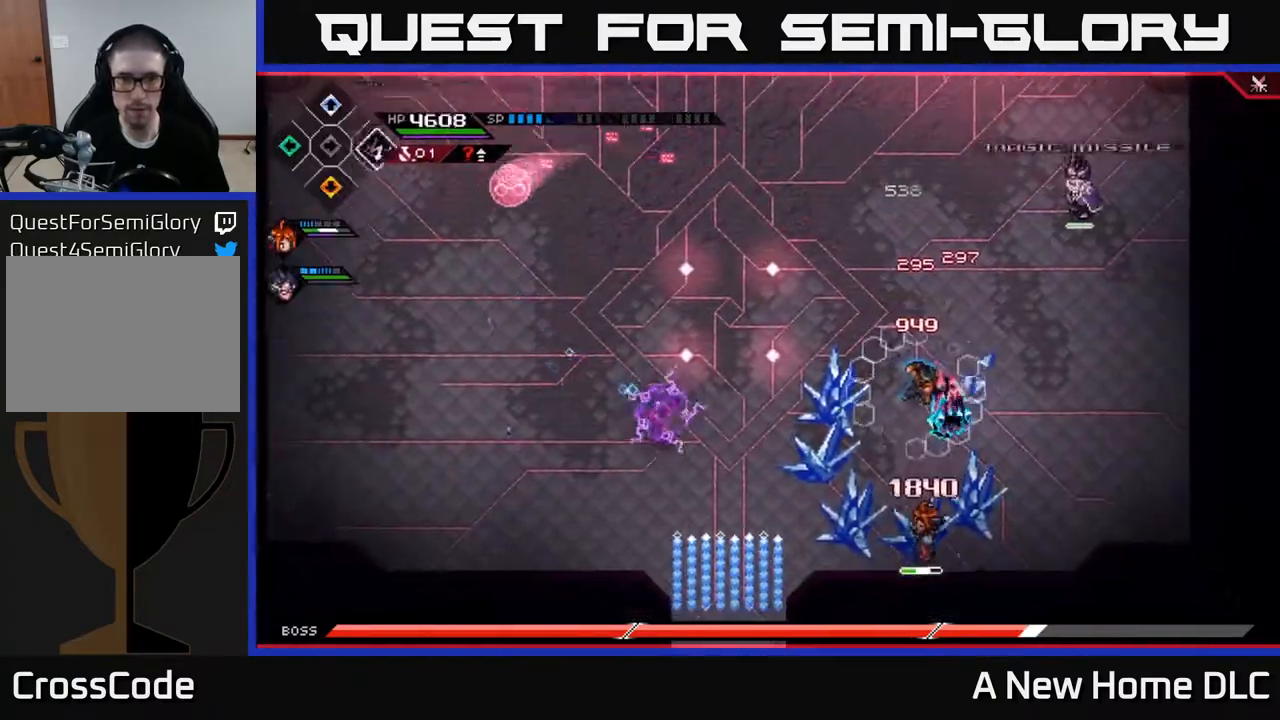
{"dt_ms": 500, "buttons": ["R2"], "left_stick": "center", "right_stick": "down-right", "events": [[33, "left_stick", "center"], [50, "DPAD_RIGHT", "up"], [133, "left_stick", "up-left"], [250, "left_stick", "down-right"], [300, "R2", "down"], [317, "right_stick", "right"], [383, "right_stick", "down-right"], [467, "left_stick", "center"]]}
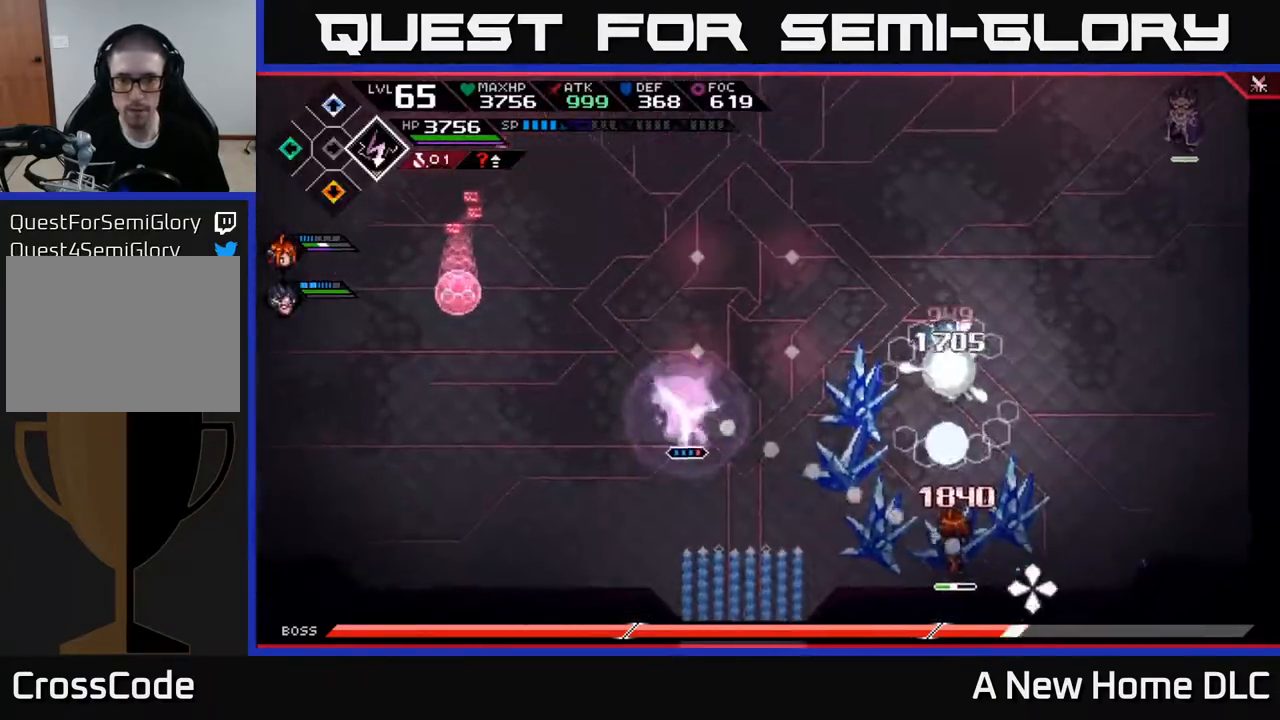
{"dt_ms": 500, "buttons": [], "left_stick": "center", "right_stick": "down-right", "events": [[467, "R2", "up"]]}
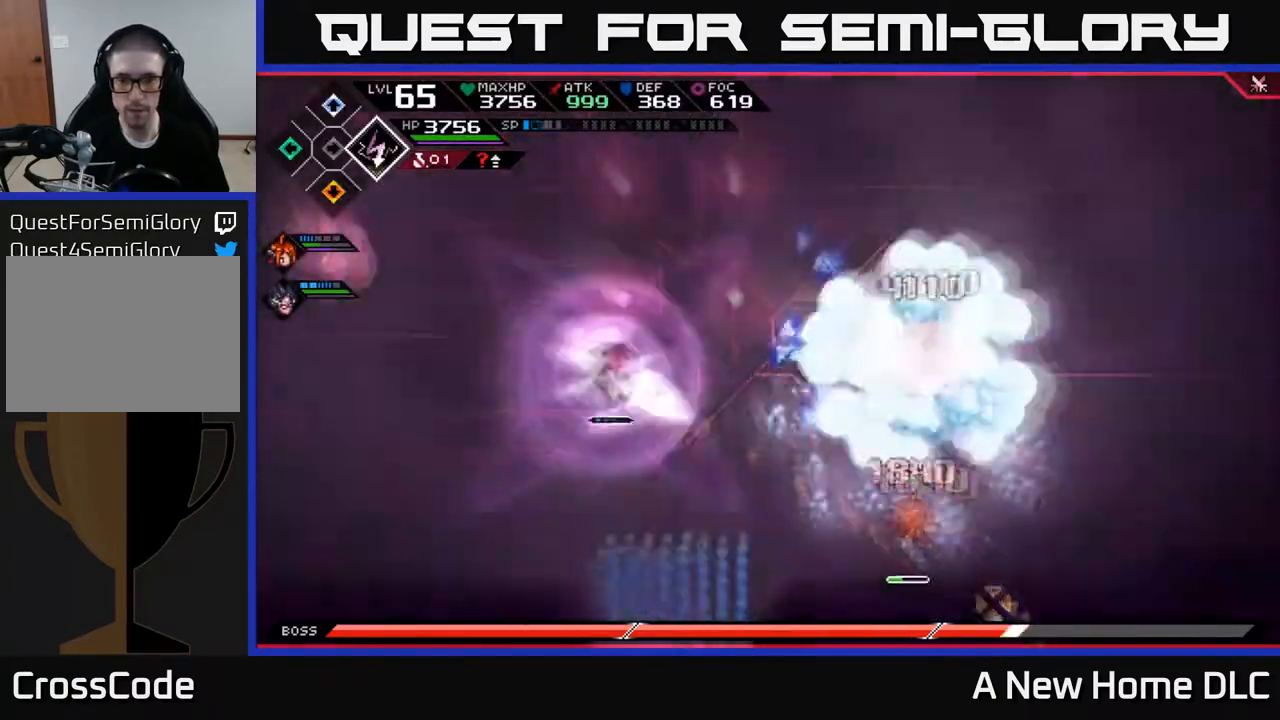
{"dt_ms": 500, "buttons": ["L1"], "left_stick": "up-right", "right_stick": "right", "events": [[267, "right_stick", "right"], [317, "left_stick", "up-right"], [383, "L1", "down"]]}
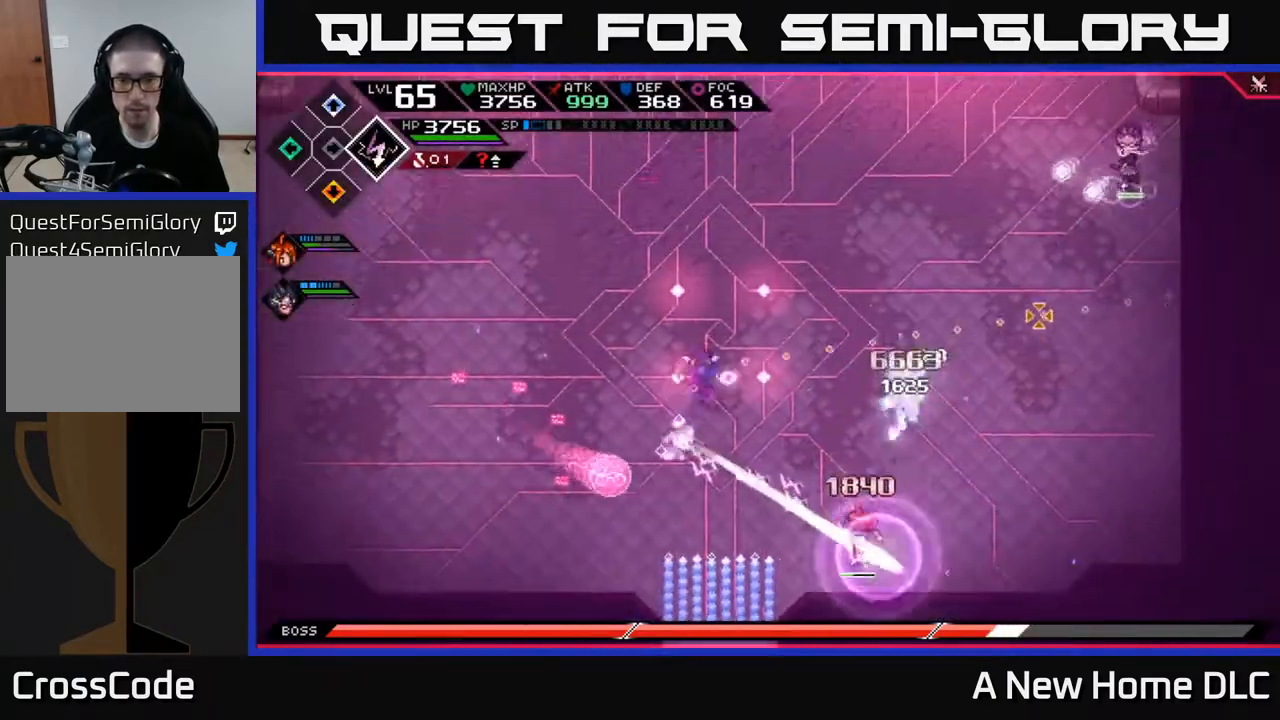
{"dt_ms": 1000, "buttons": ["L1"], "left_stick": "right", "right_stick": "center"}
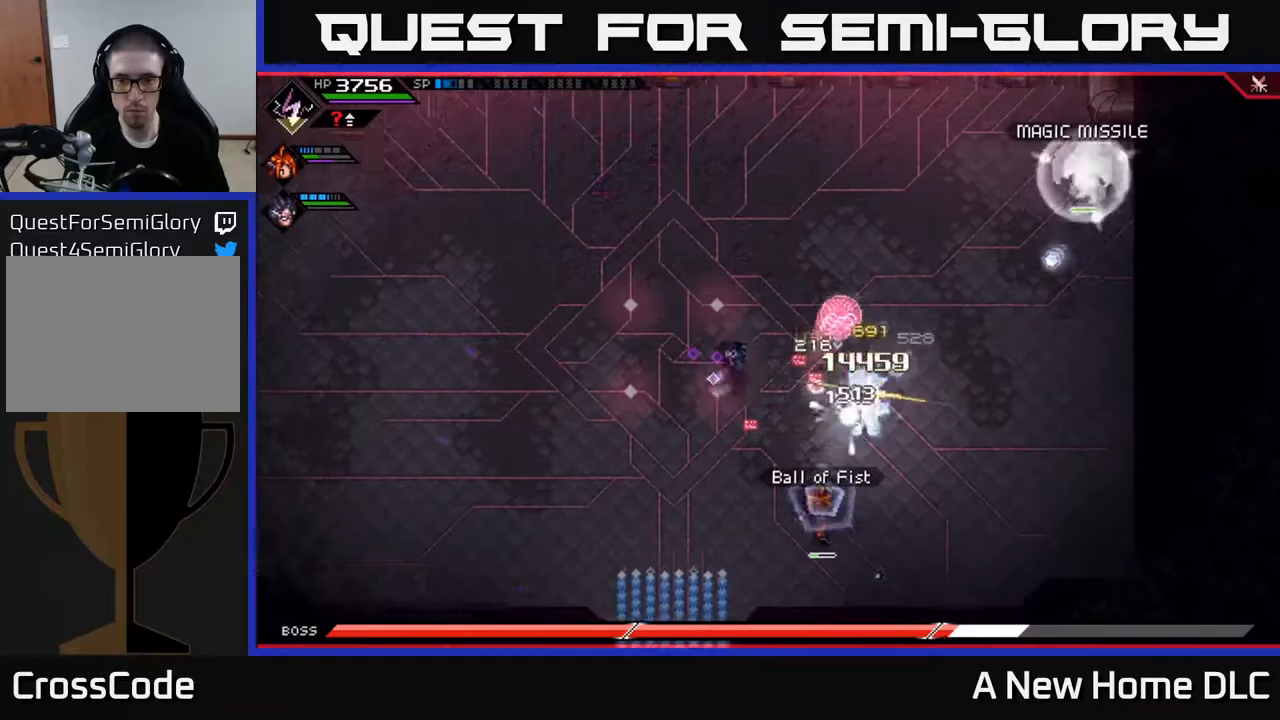
{"dt_ms": 500, "buttons": ["X"], "left_stick": "center", "right_stick": "center", "events": [[83, "L1", "up"], [133, "X", "down"], [233, "X", "up"], [317, "X", "down"], [383, "left_stick", "center"], [400, "X", "up"], [467, "X", "down"]]}
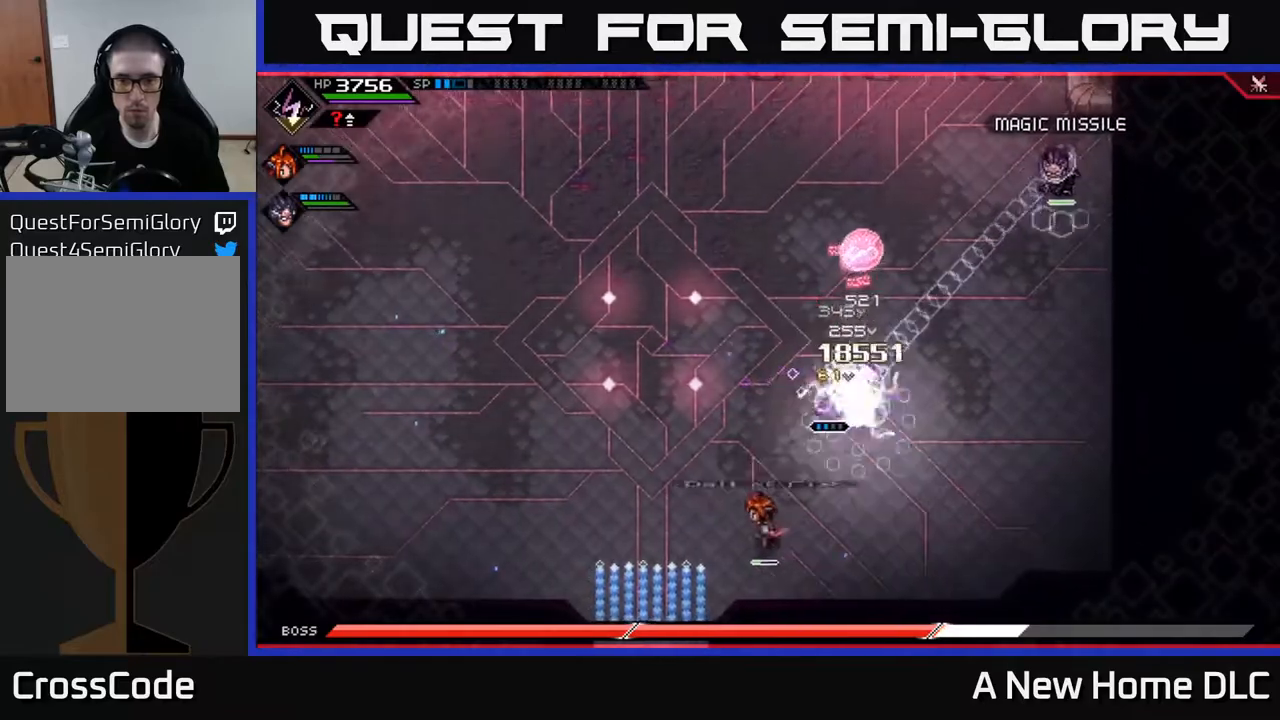
{"dt_ms": 500, "buttons": ["X", "L1"], "left_stick": "right", "right_stick": "center", "events": [[67, "X", "up"], [67, "left_stick", "right"], [150, "X", "down"], [250, "X", "up"], [317, "X", "down"], [433, "L1", "down"]]}
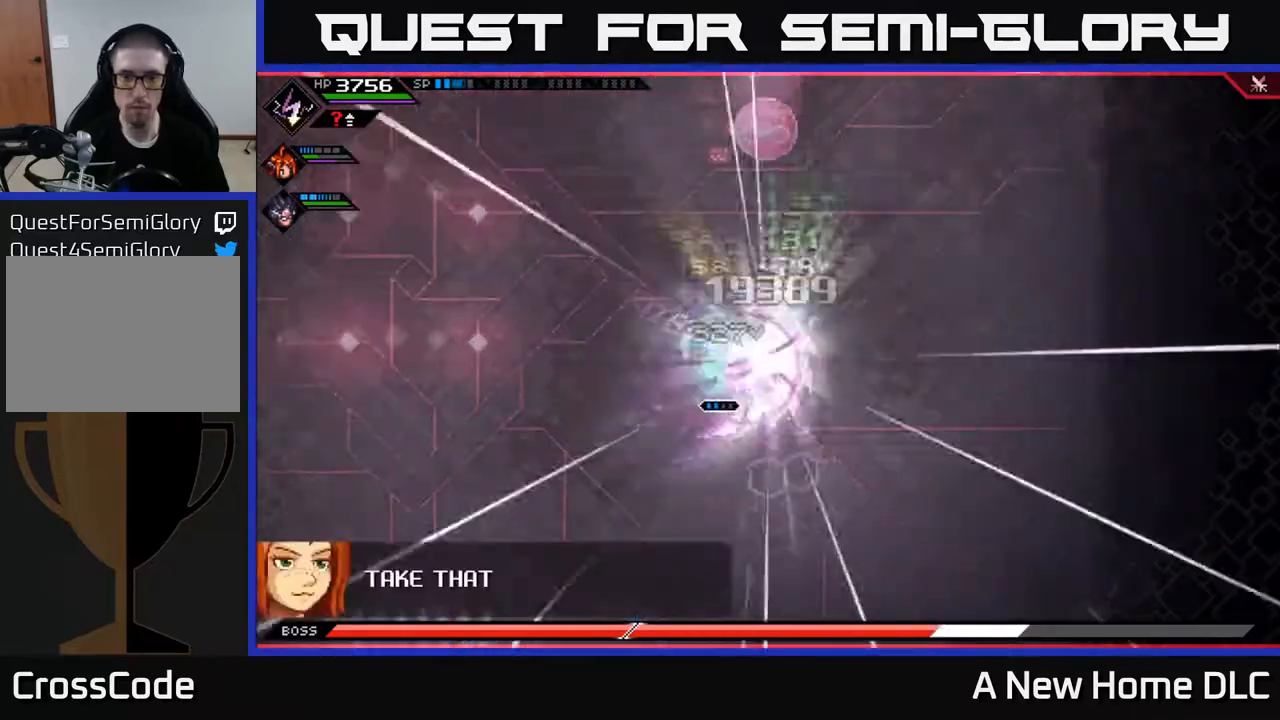
{"dt_ms": 500, "buttons": [], "left_stick": "right", "right_stick": "center", "events": [[50, "L1", "up"], [333, "X", "up"], [333, "left_stick", "center"], [383, "X", "down"], [500, "X", "up"], [500, "left_stick", "right"]]}
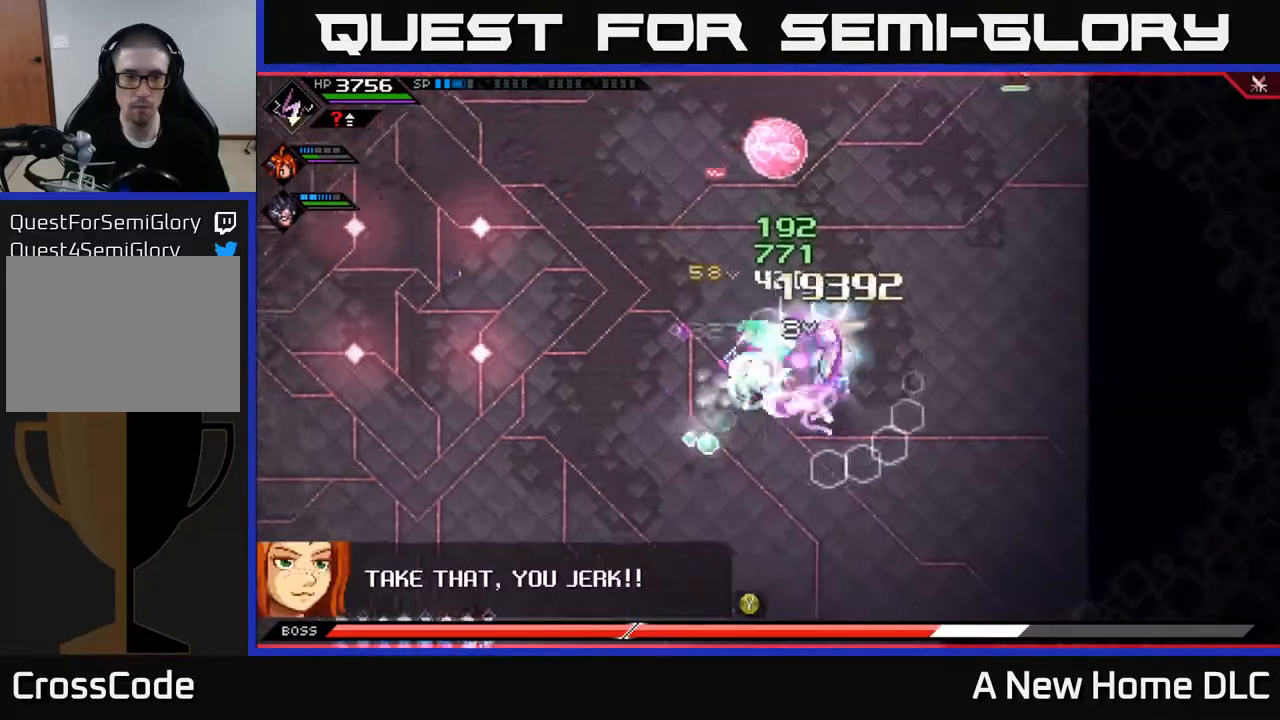
{"dt_ms": 500, "buttons": ["X"], "left_stick": "right", "right_stick": "center", "events": [[67, "X", "down"], [183, "X", "up"], [217, "left_stick", "center"], [267, "X", "down"], [317, "left_stick", "right"], [367, "X", "up"], [450, "X", "down"]]}
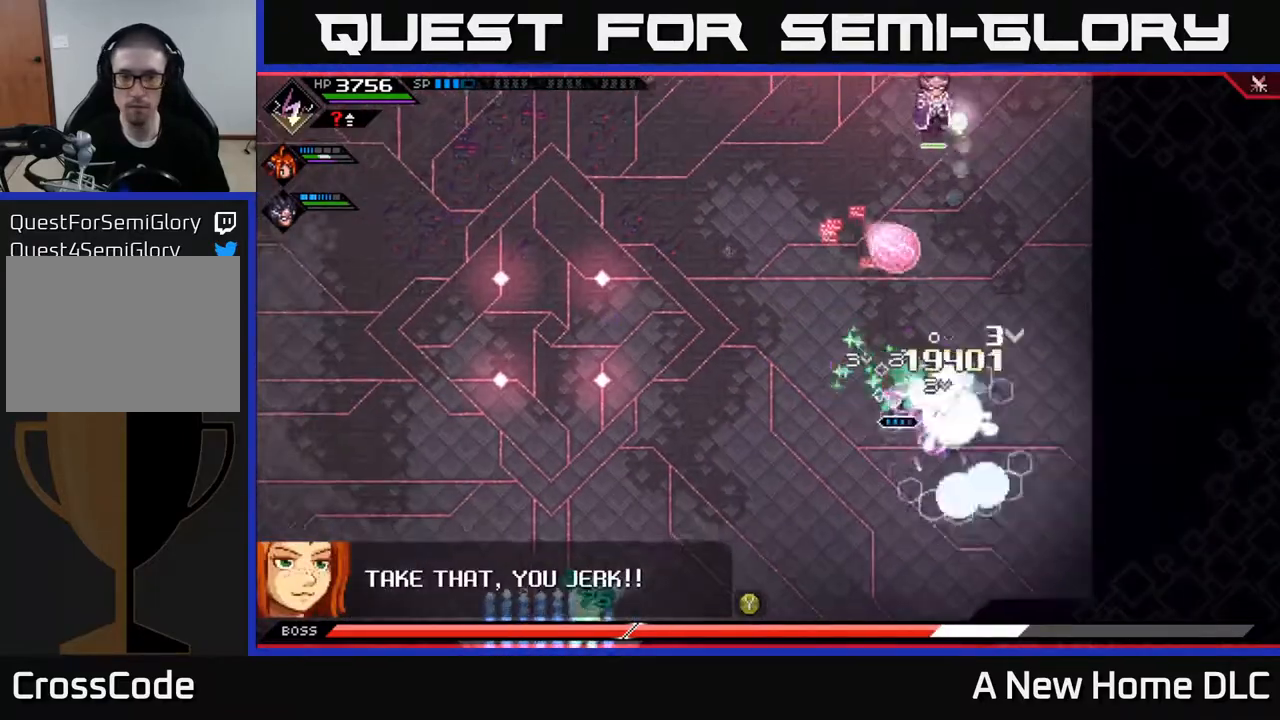
{"dt_ms": 500, "buttons": [], "left_stick": "left", "right_stick": "center", "events": [[67, "X", "up"], [133, "X", "down"], [250, "X", "up"], [333, "X", "down"], [400, "left_stick", "left"], [417, "X", "up"]]}
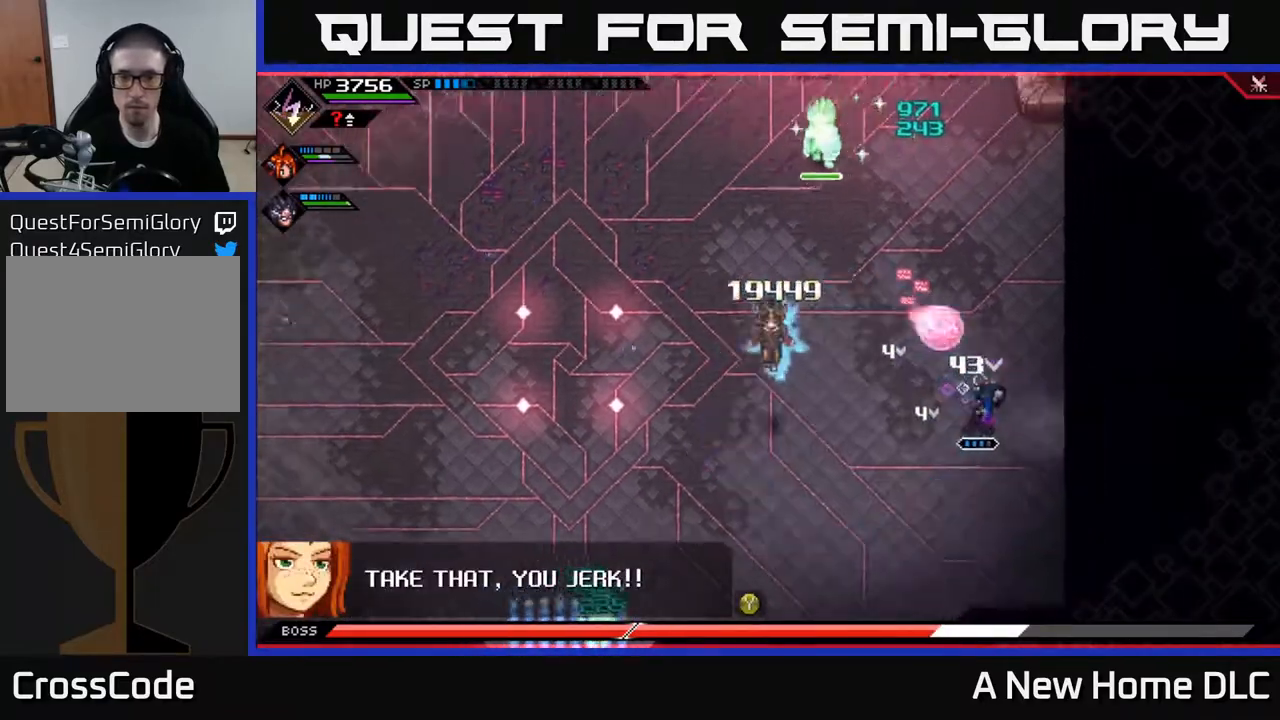
{"dt_ms": 500, "buttons": [], "left_stick": "down-left", "right_stick": "center", "events": [[133, "left_stick", "center"], [183, "left_stick", "down-right"], [300, "left_stick", "down"], [417, "left_stick", "down-left"]]}
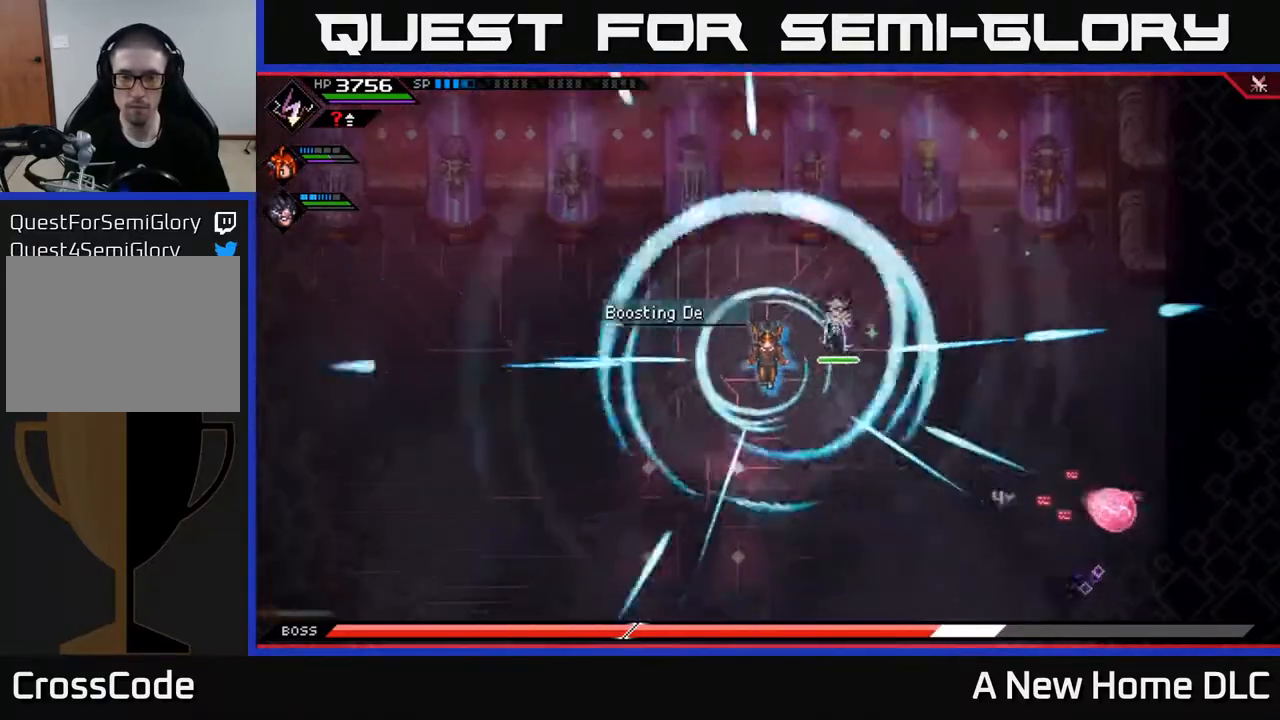
{"dt_ms": 500, "buttons": [], "left_stick": "center", "right_stick": "center", "events": [[133, "left_stick", "center"]]}
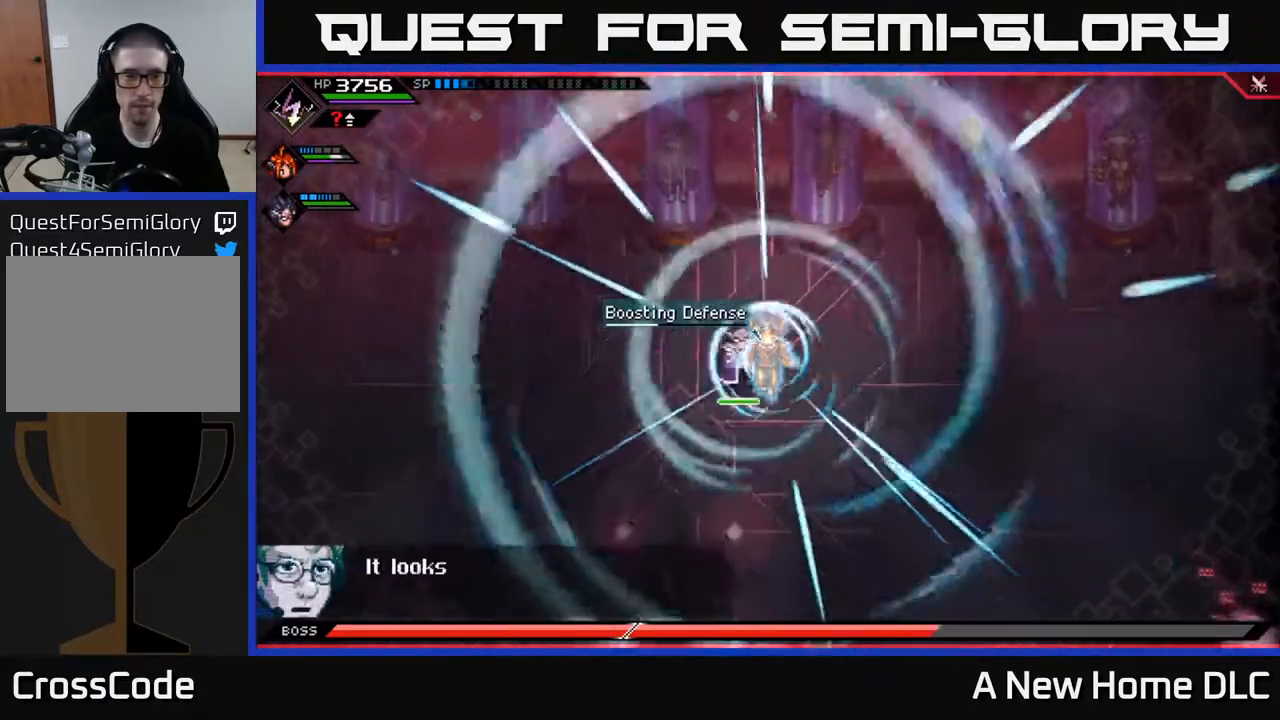
{"dt_ms": 500, "buttons": [], "left_stick": "center", "right_stick": "center", "events": []}
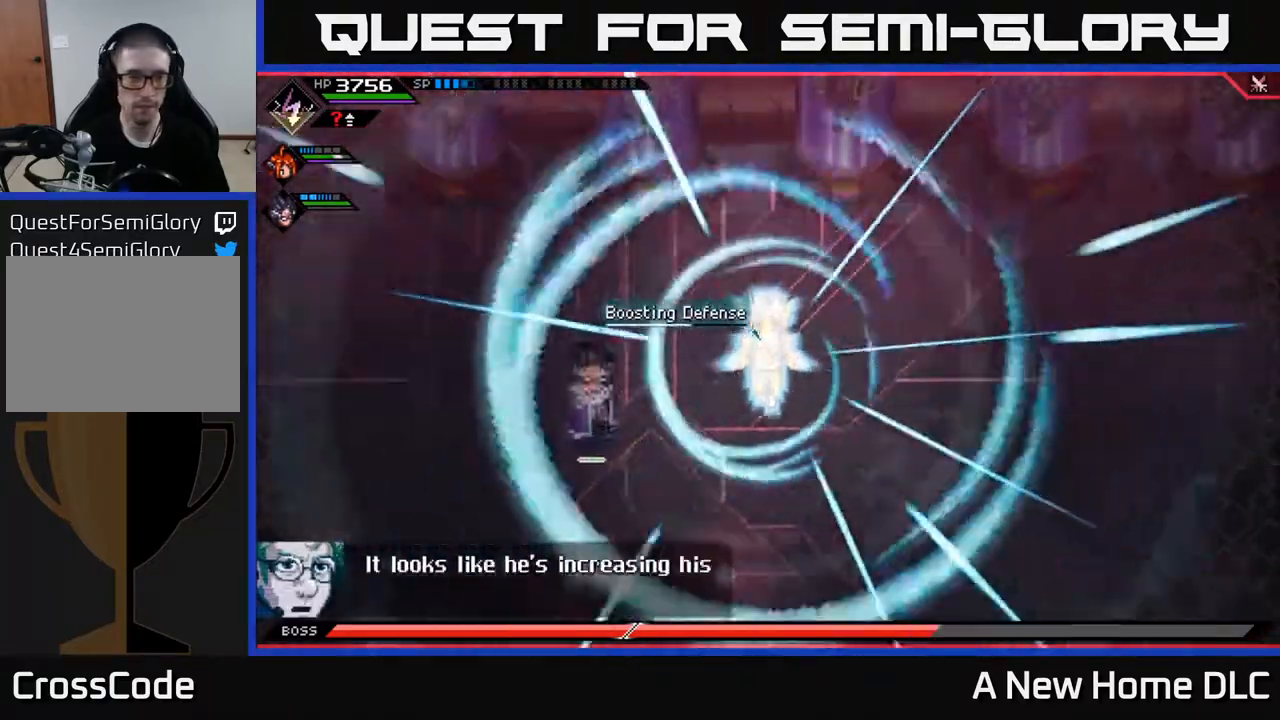
{"dt_ms": 500, "buttons": [], "left_stick": "center", "right_stick": "center", "events": []}
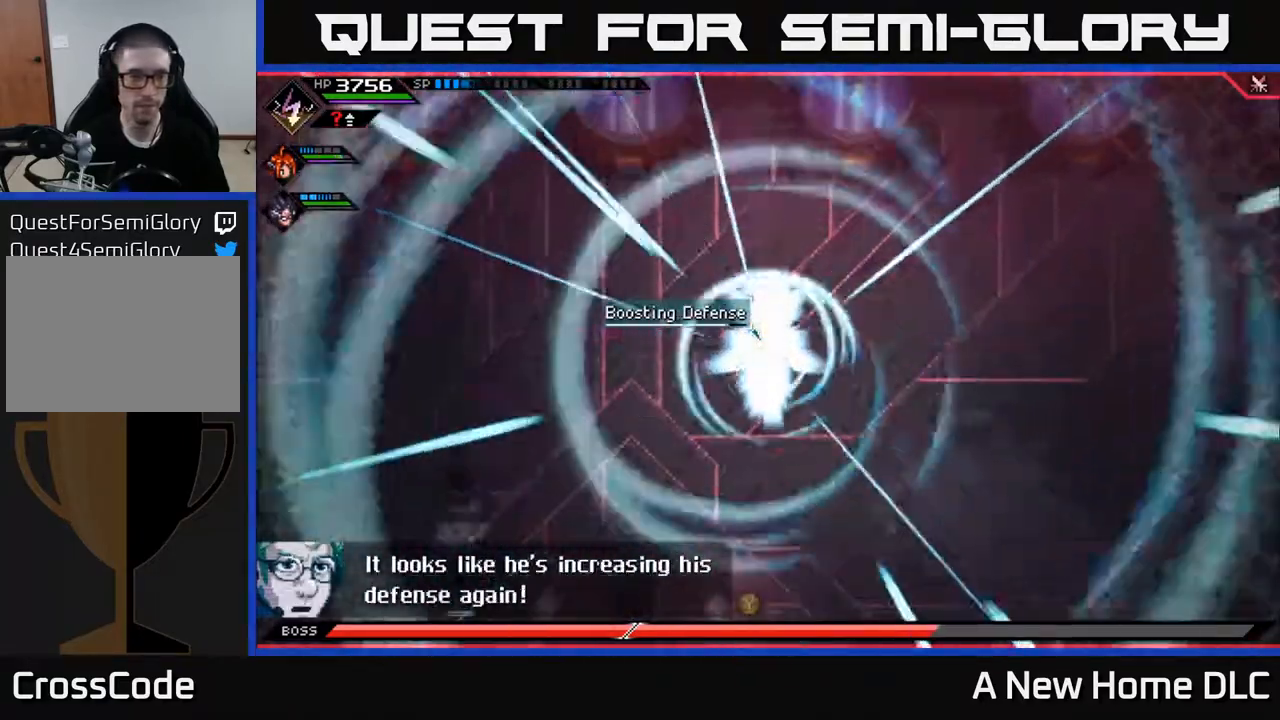
{"dt_ms": 500, "buttons": [], "left_stick": "center", "right_stick": "center", "events": [[133, "Y", "down"], [200, "Y", "up"], [250, "Y", "down"], [333, "Y", "up"]]}
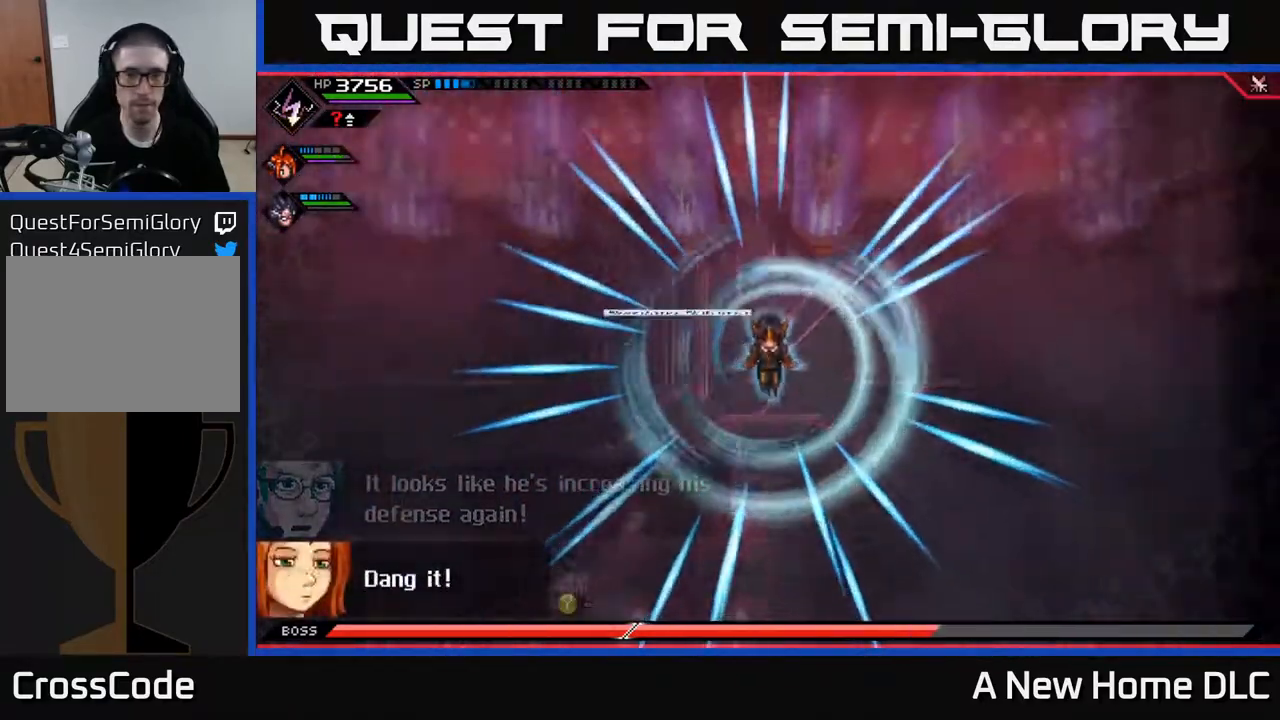
{"dt_ms": 500, "buttons": [], "left_stick": "down-left", "right_stick": "left", "events": [[333, "left_stick", "left"], [417, "left_stick", "down-left"], [433, "right_stick", "left"]]}
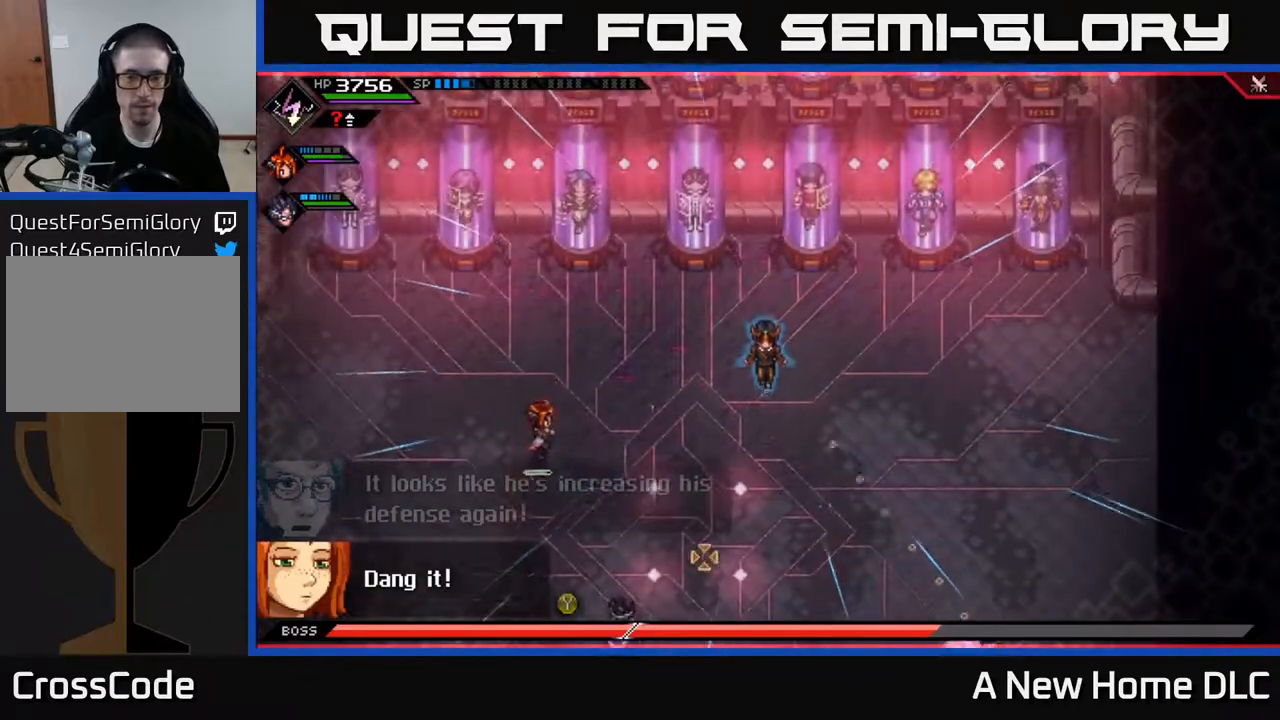
{"dt_ms": 500, "buttons": [], "left_stick": "center", "right_stick": "center", "events": [[167, "left_stick", "center"], [267, "left_stick", "left"], [283, "right_stick", "center"], [383, "left_stick", "center"]]}
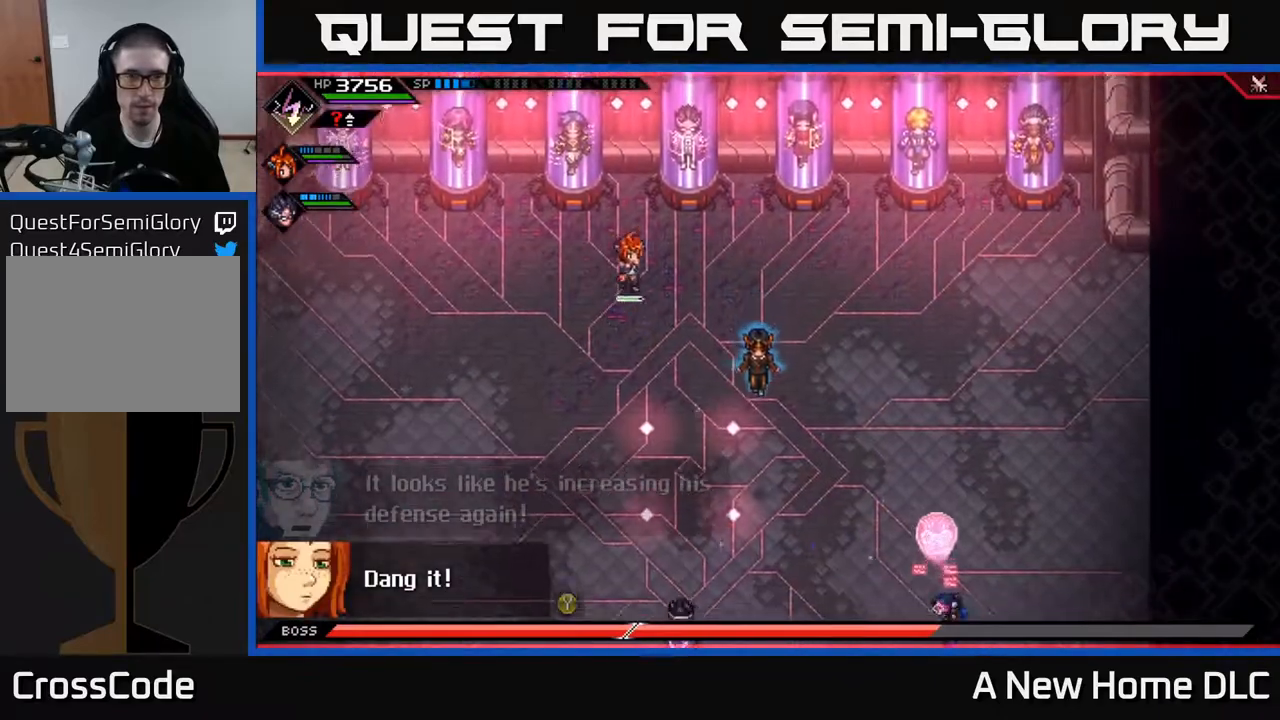
{"dt_ms": 500, "buttons": [], "left_stick": "up", "right_stick": "center", "events": [[50, "DPAD_RIGHT", "down"], [100, "DPAD_RIGHT", "up"], [183, "left_stick", "up"]]}
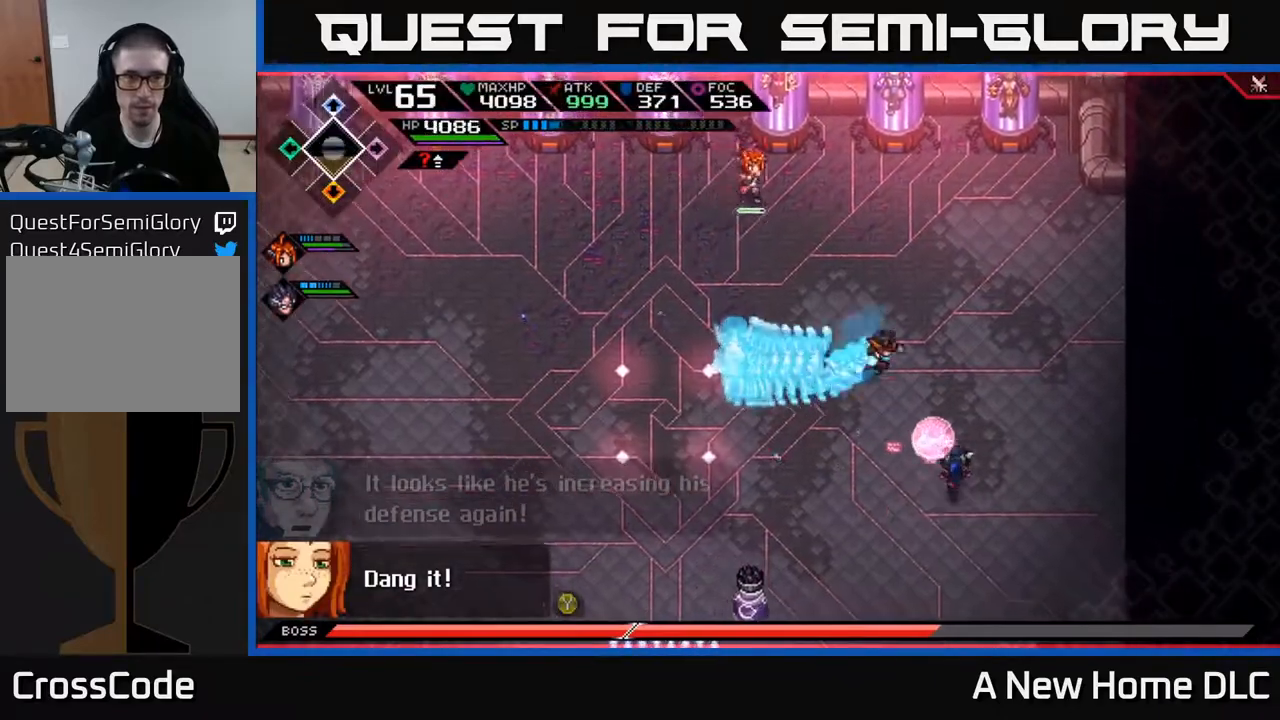
{"dt_ms": 500, "buttons": [], "left_stick": "down", "right_stick": "up-left", "events": [[233, "right_stick", "left"], [267, "left_stick", "right"], [383, "left_stick", "down"], [450, "right_stick", "up-left"]]}
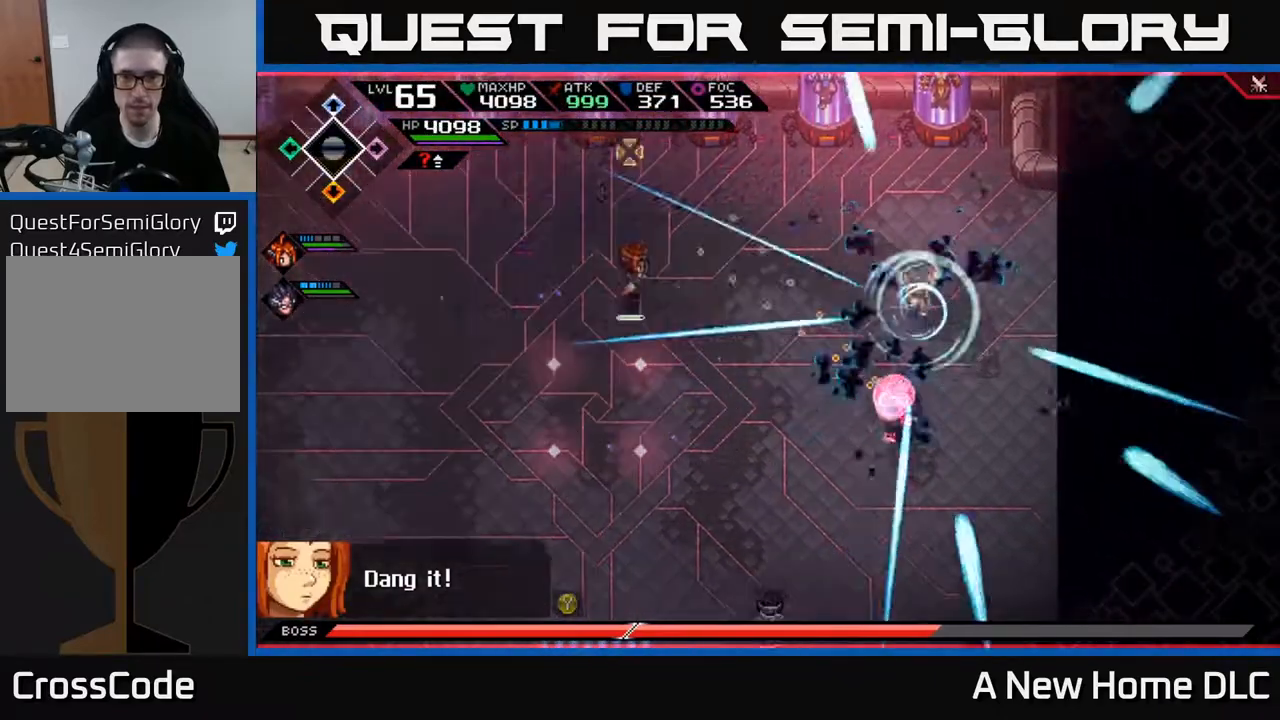
{"dt_ms": 500, "buttons": ["L1"], "left_stick": "left", "right_stick": "center", "events": [[33, "left_stick", "down-left"], [33, "right_stick", "up"], [383, "left_stick", "left"], [450, "L1", "down"], [467, "right_stick", "center"]]}
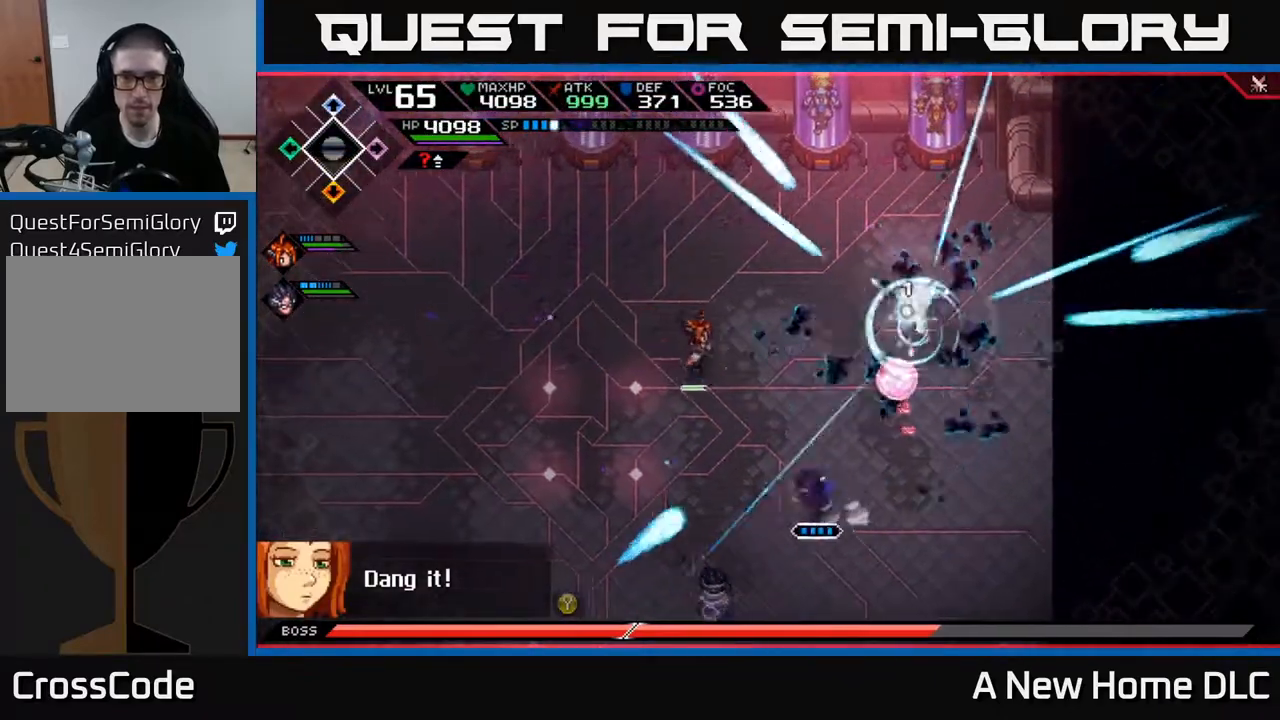
{"dt_ms": 500, "buttons": [], "left_stick": "left", "right_stick": "center", "events": [[33, "L1", "up"], [150, "L1", "down"], [217, "L1", "up"]]}
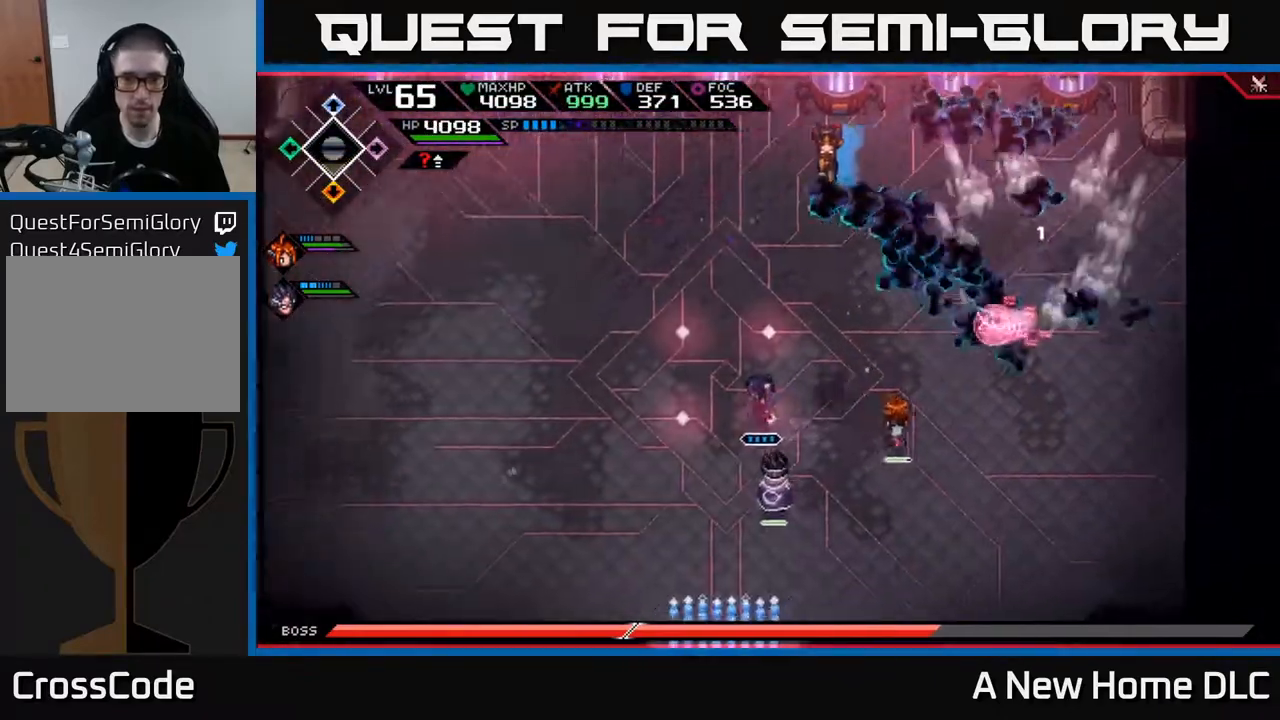
{"dt_ms": 500, "buttons": [], "left_stick": "up-left", "right_stick": "center", "events": [[133, "L1", "down"], [250, "L1", "up"], [333, "L1", "down"], [350, "left_stick", "up-left"], [450, "L1", "up"]]}
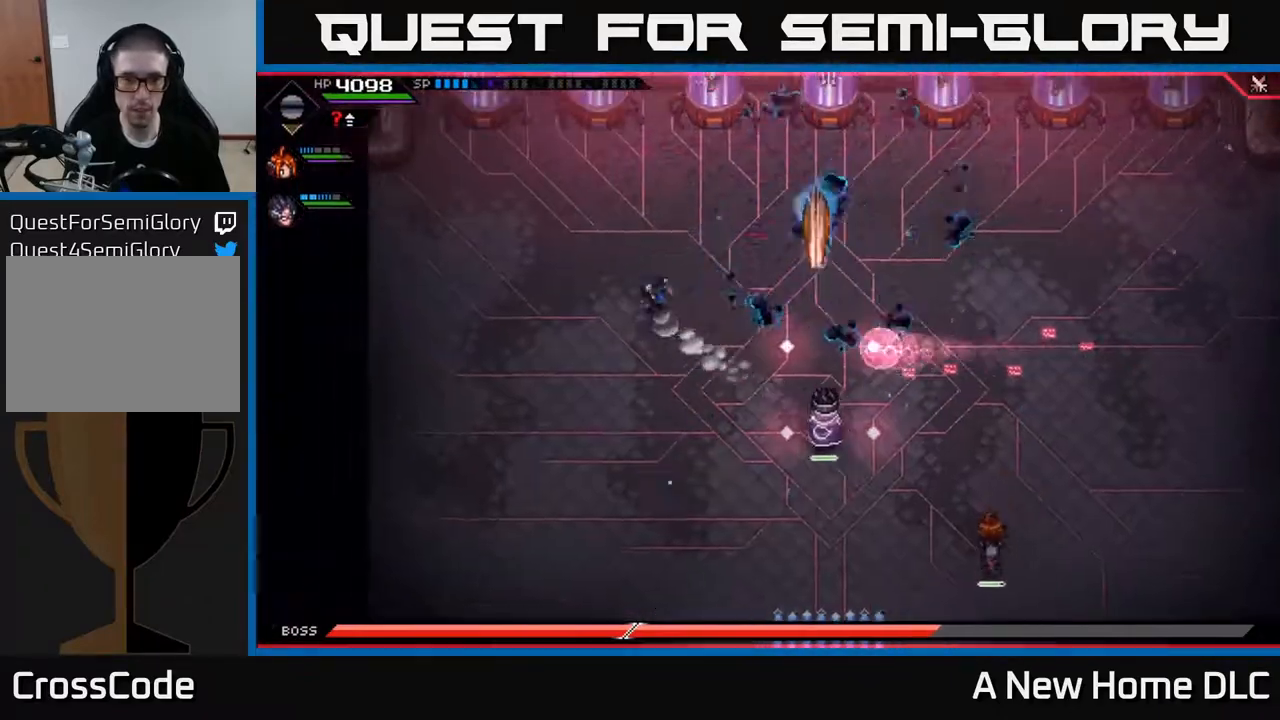
{"dt_ms": 500, "buttons": [], "left_stick": "up-left", "right_stick": "center", "events": [[33, "L1", "down"], [117, "L1", "up"]]}
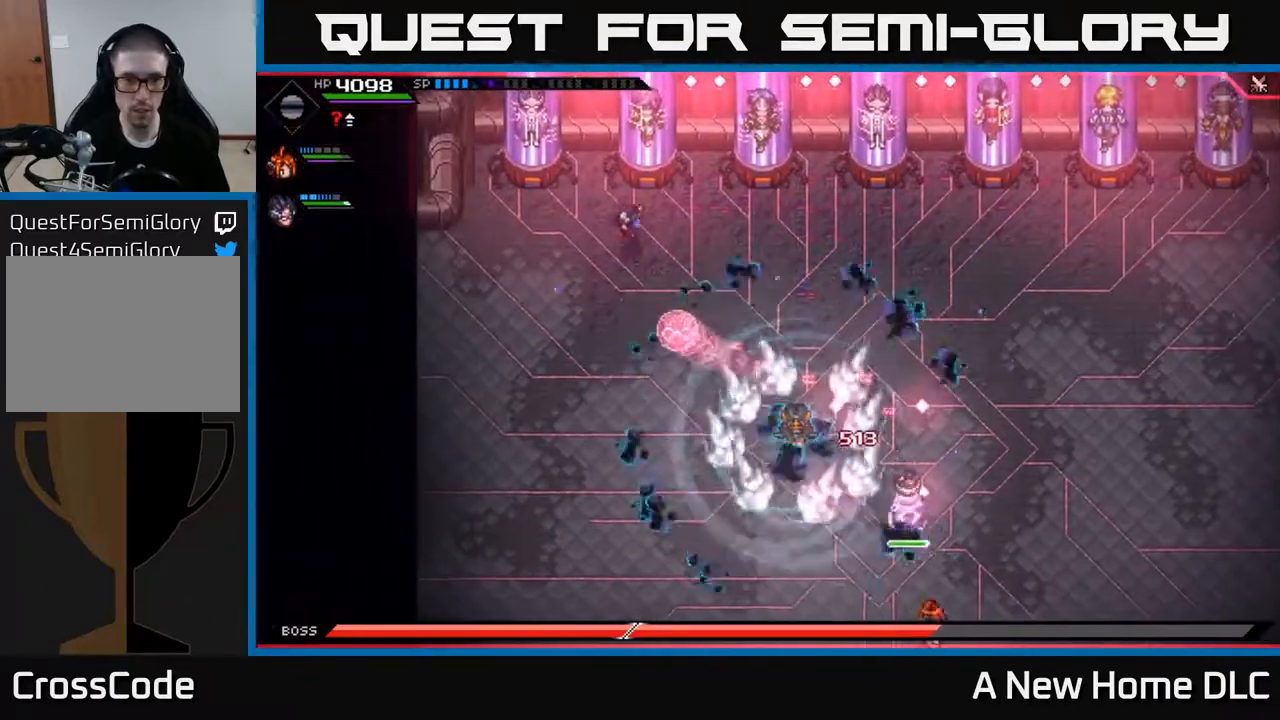
{"dt_ms": 500, "buttons": [], "left_stick": "down", "right_stick": "center", "events": [[83, "left_stick", "left"], [250, "left_stick", "down-left"], [267, "L1", "down"], [400, "L1", "up"], [433, "left_stick", "down"]]}
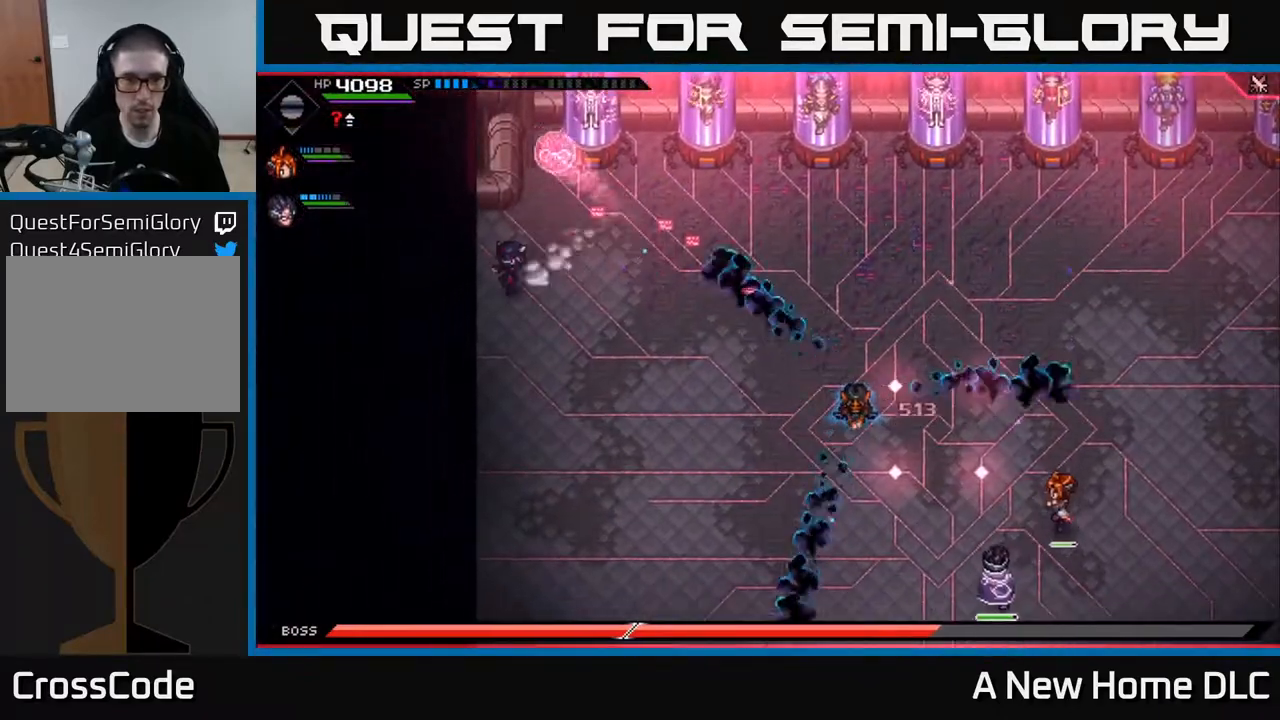
{"dt_ms": 500, "buttons": [], "left_stick": "down", "right_stick": "center", "events": []}